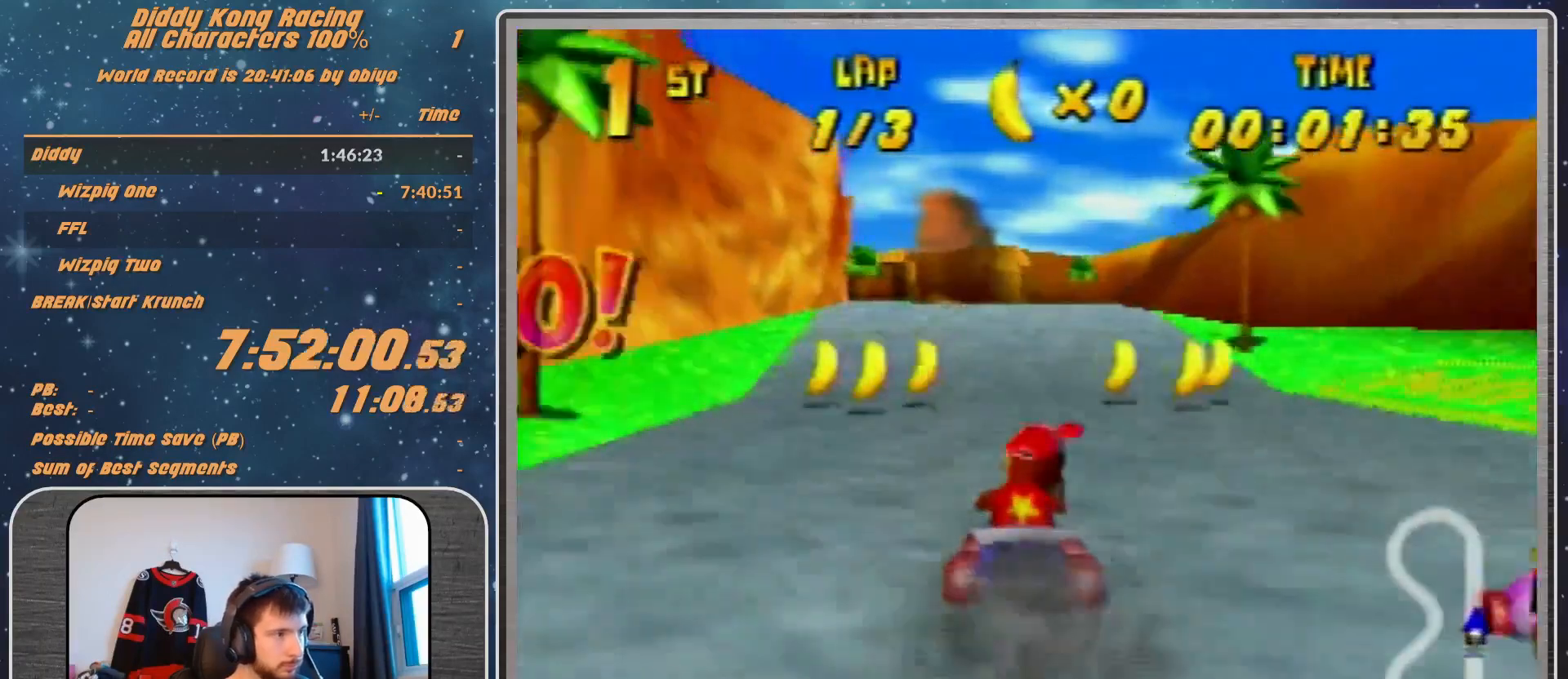
Gameplay with a controller (Nintendo layout); each line is a JSON object with the inputs held at the frame after it. "events" lists button and stick changes between this image and that frame as [ms after this image, input, new state], when the widget could be followed in between. Not read: L1 L3 R3.
{"buttons": ["A", "R1"], "left_stick": "up-right", "events": [[67, "A", "up"], [67, "left_stick", "up-left"], [167, "A", "down"], [167, "left_stick", "up-right"], [200, "A", "up"], [333, "A", "down"], [400, "A", "up"], [467, "A", "down"]]}
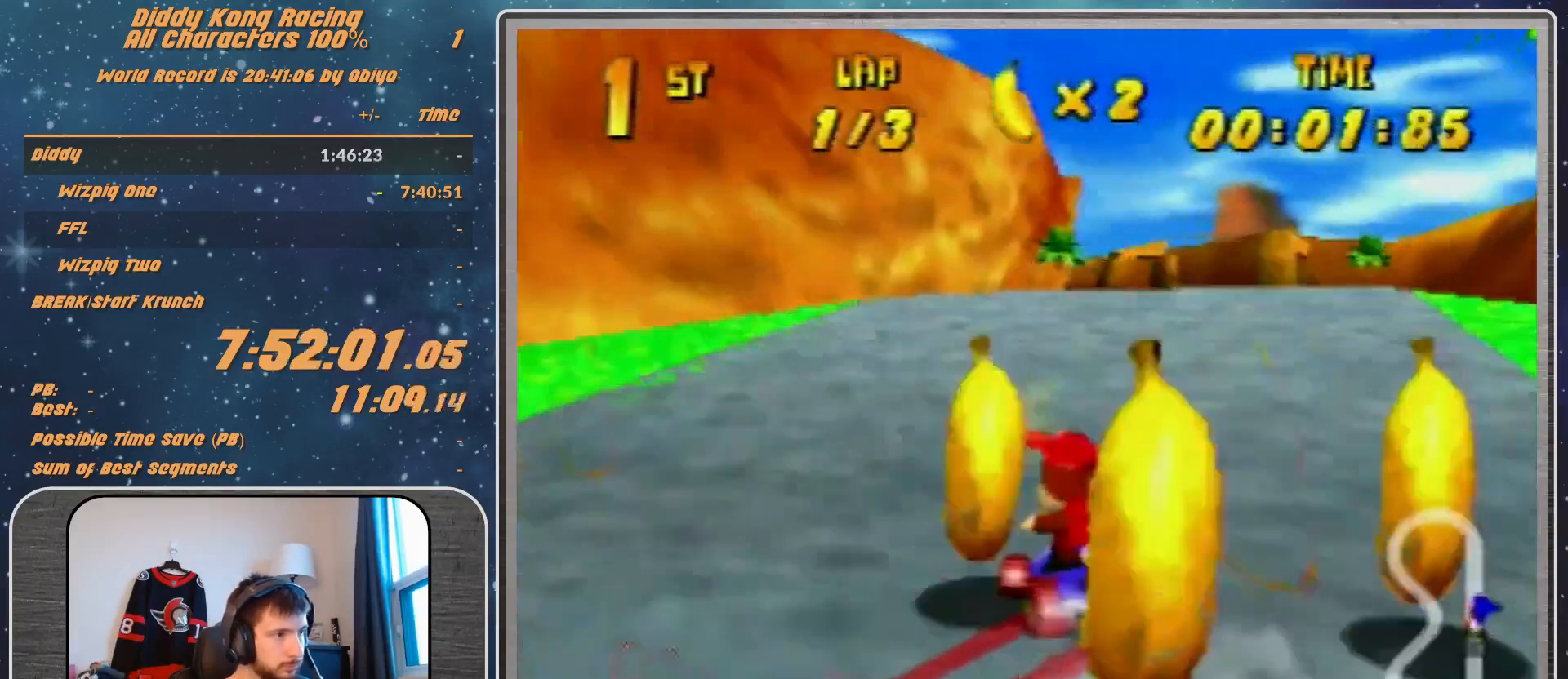
{"buttons": [], "left_stick": "center", "events": [[67, "A", "up"], [133, "R1", "up"], [333, "A", "down"], [400, "A", "up"], [400, "left_stick", "center"]]}
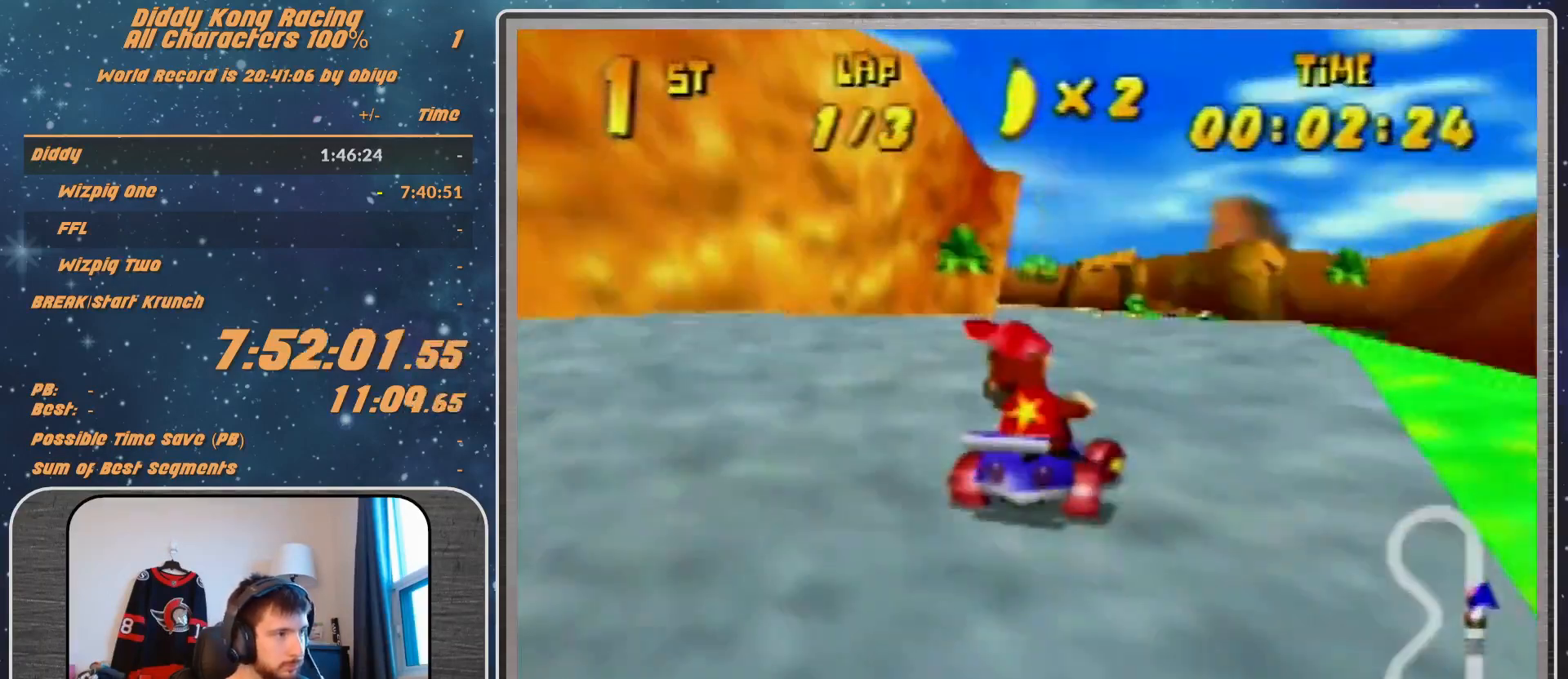
{"buttons": ["A"], "left_stick": "center", "events": [[33, "A", "down"], [67, "A", "up"], [167, "A", "down"], [200, "A", "up"], [367, "A", "down"]]}
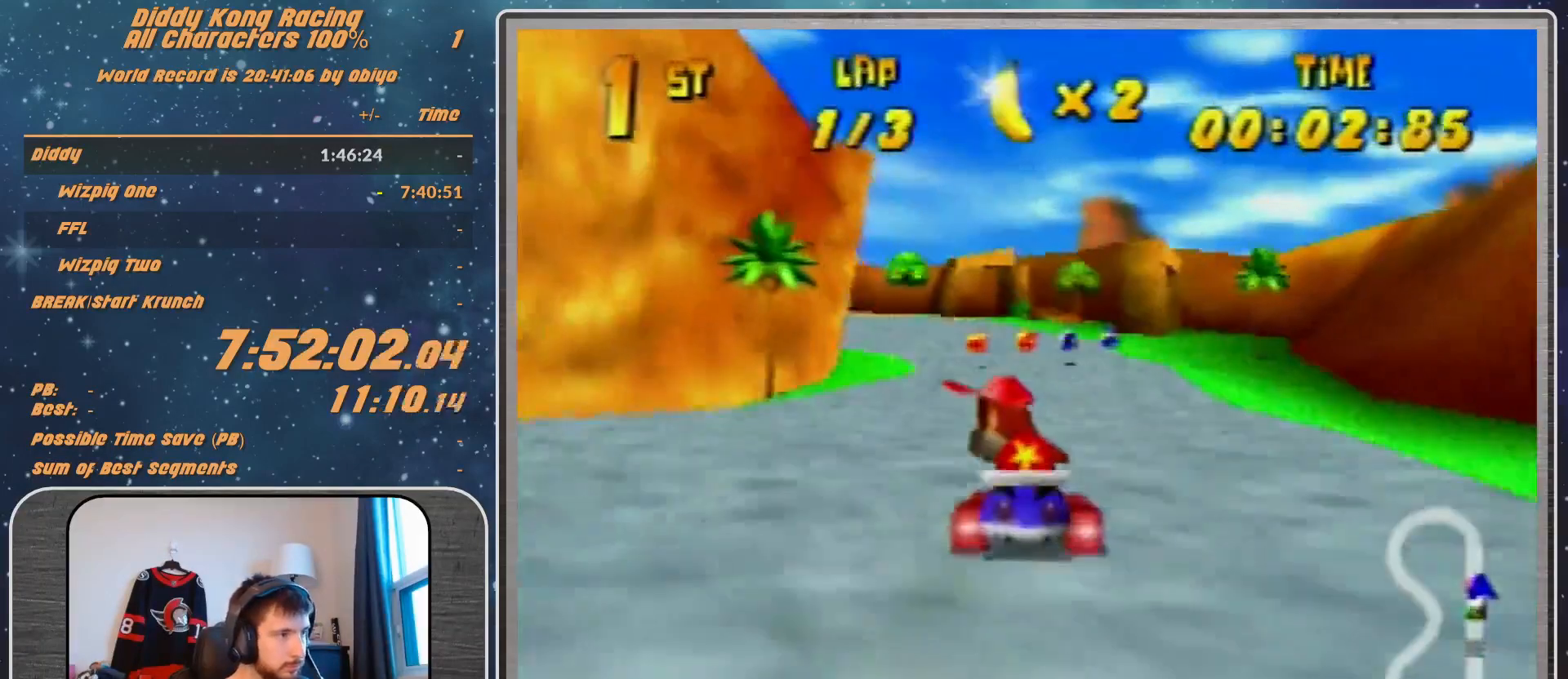
{"buttons": ["R1"], "left_stick": "up-right", "events": [[100, "R1", "down"], [100, "left_stick", "left"], [133, "A", "up"], [300, "A", "down"], [333, "A", "up"], [333, "left_stick", "up"], [400, "A", "down"], [400, "left_stick", "up-right"], [433, "A", "up"]]}
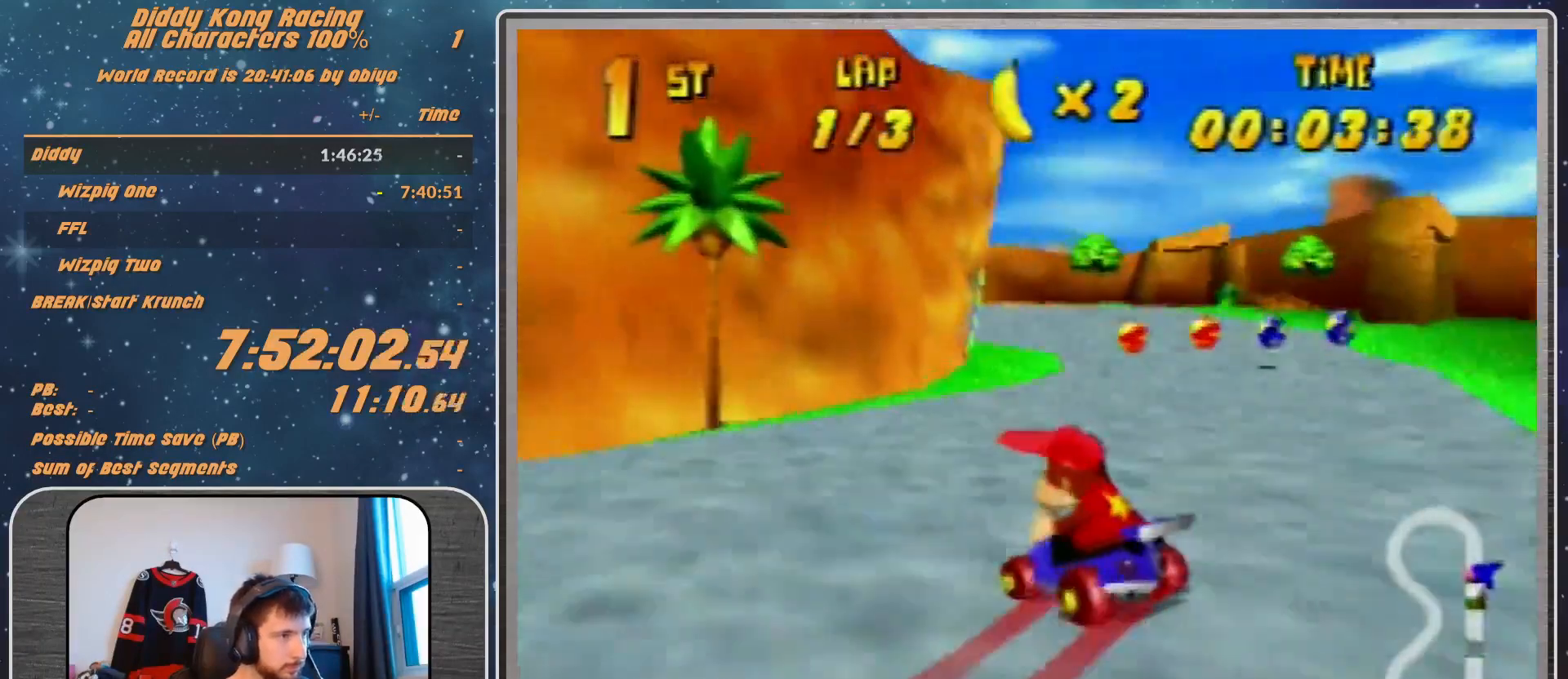
{"buttons": ["R1"], "left_stick": "up-right", "events": [[33, "A", "down"], [100, "A", "up"], [233, "A", "down"], [300, "A", "up"], [333, "A", "down"], [433, "A", "up"]]}
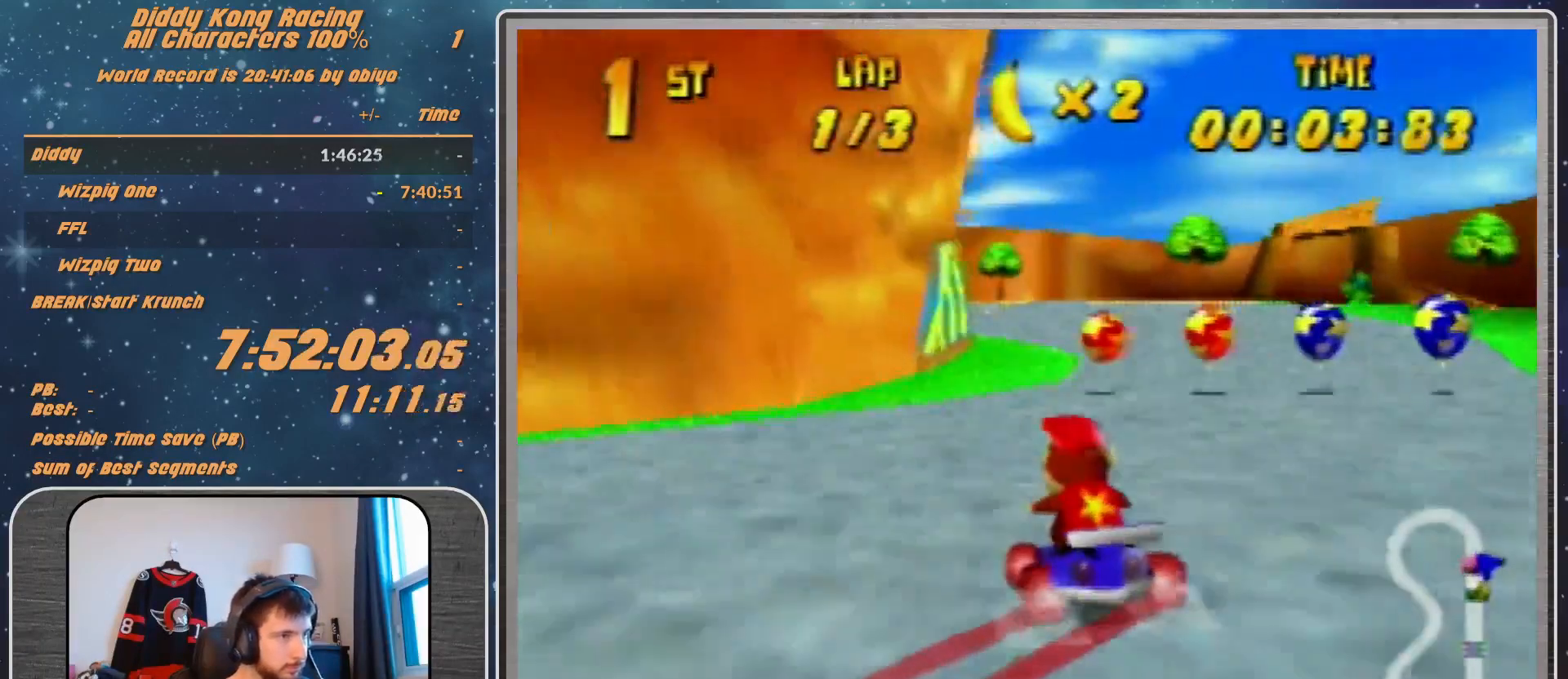
{"buttons": ["R1"], "left_stick": "up-left", "events": [[67, "left_stick", "up-left"], [333, "R1", "up"], [400, "Z", "down"], [500, "R1", "down"], [500, "Z", "up"]]}
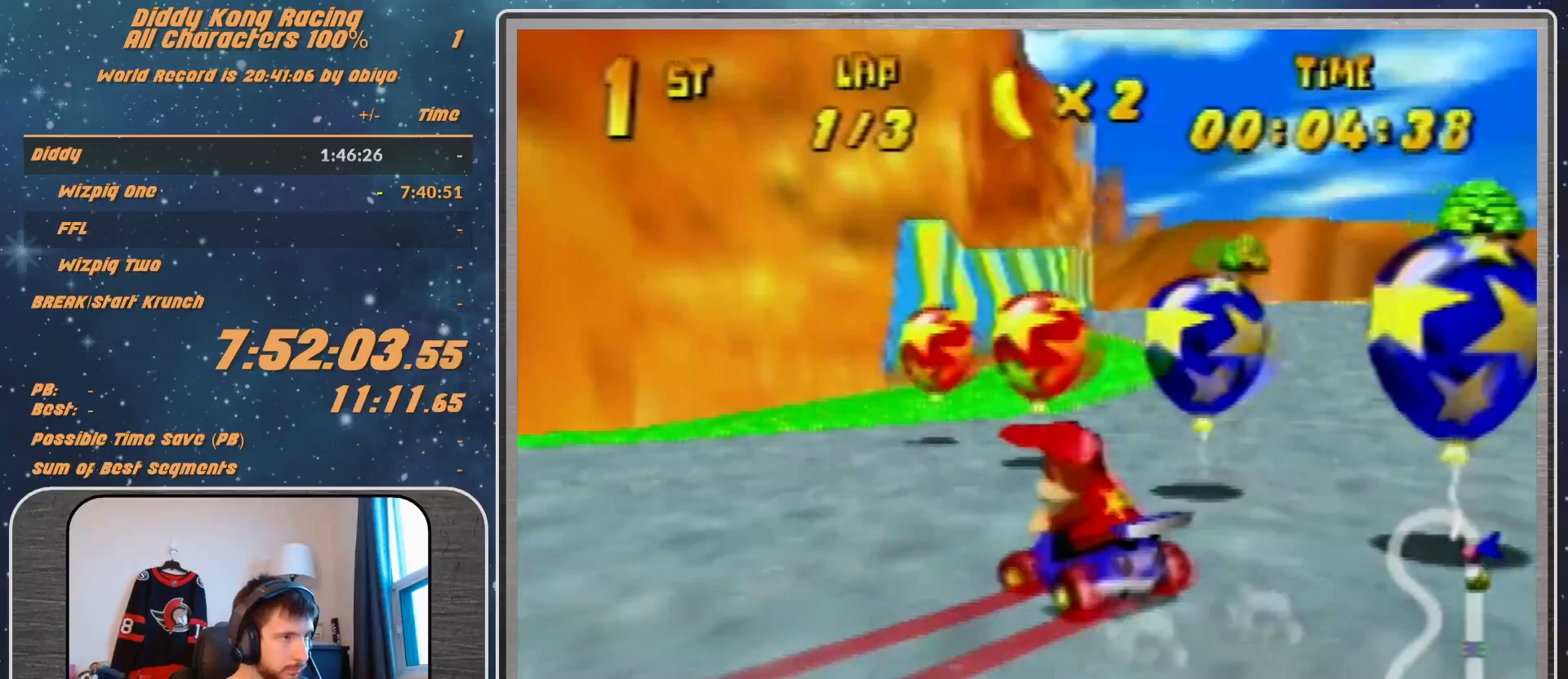
{"buttons": ["R1"], "left_stick": "up-right", "events": [[233, "left_stick", "up-right"]]}
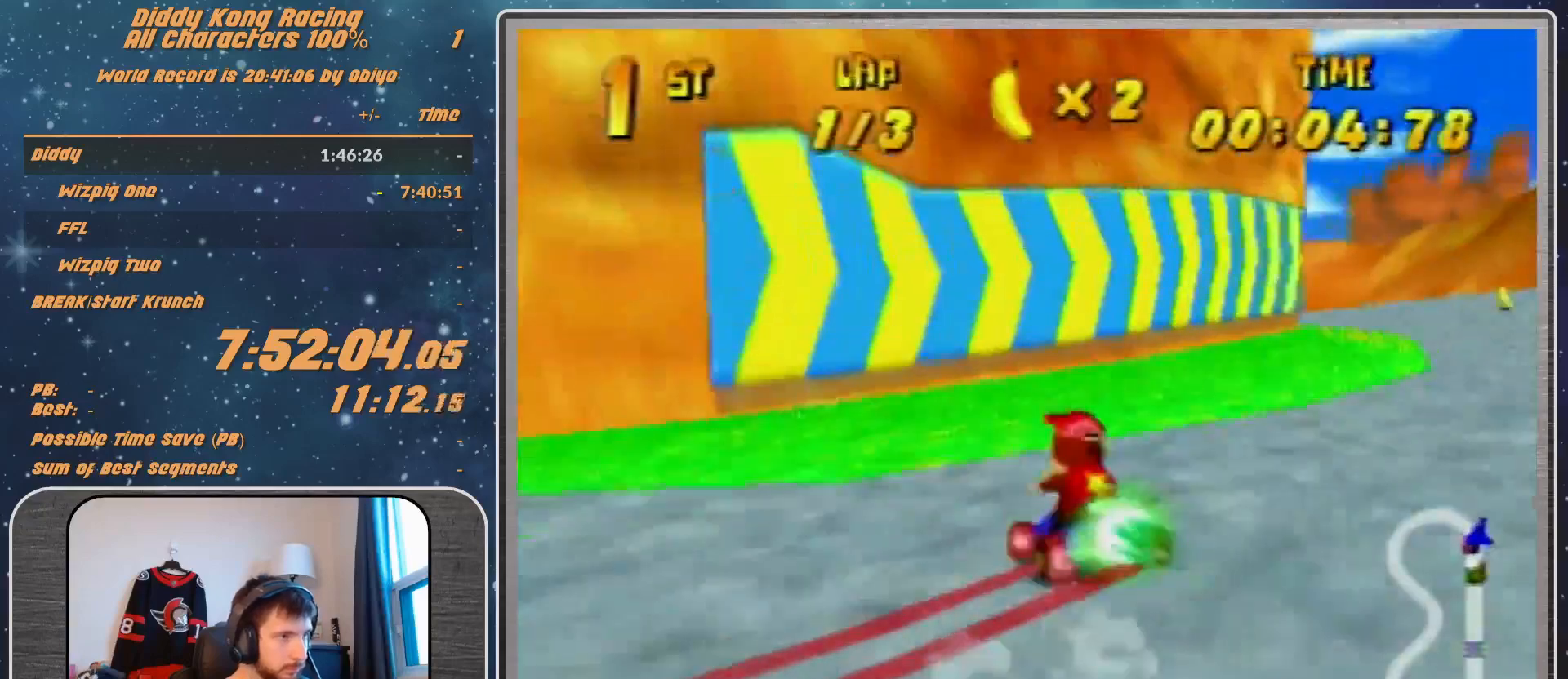
{"buttons": ["R1"], "left_stick": "up-right", "events": []}
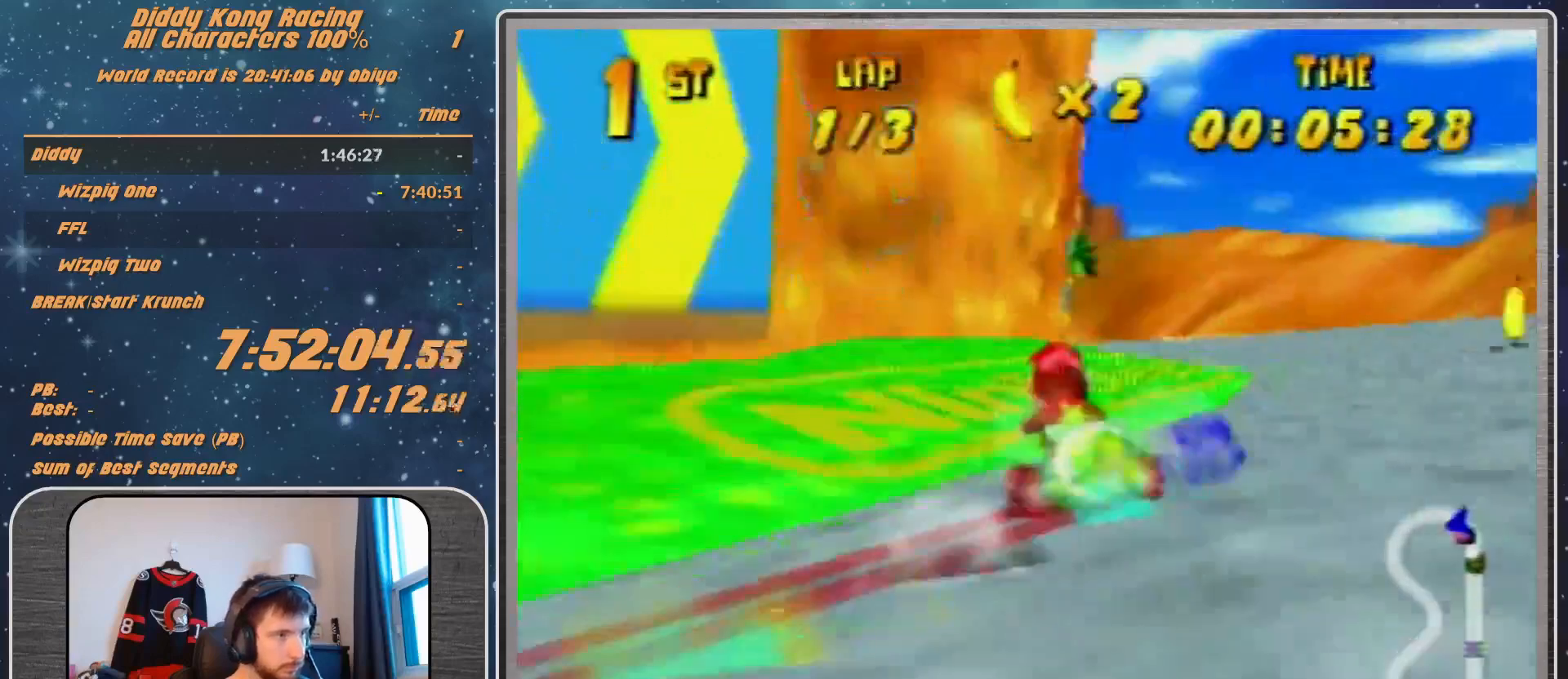
{"buttons": [], "left_stick": "up-left", "events": [[300, "A", "down"], [300, "R1", "up"], [300, "left_stick", "up-left"], [333, "A", "up"], [433, "A", "down"], [500, "A", "up"]]}
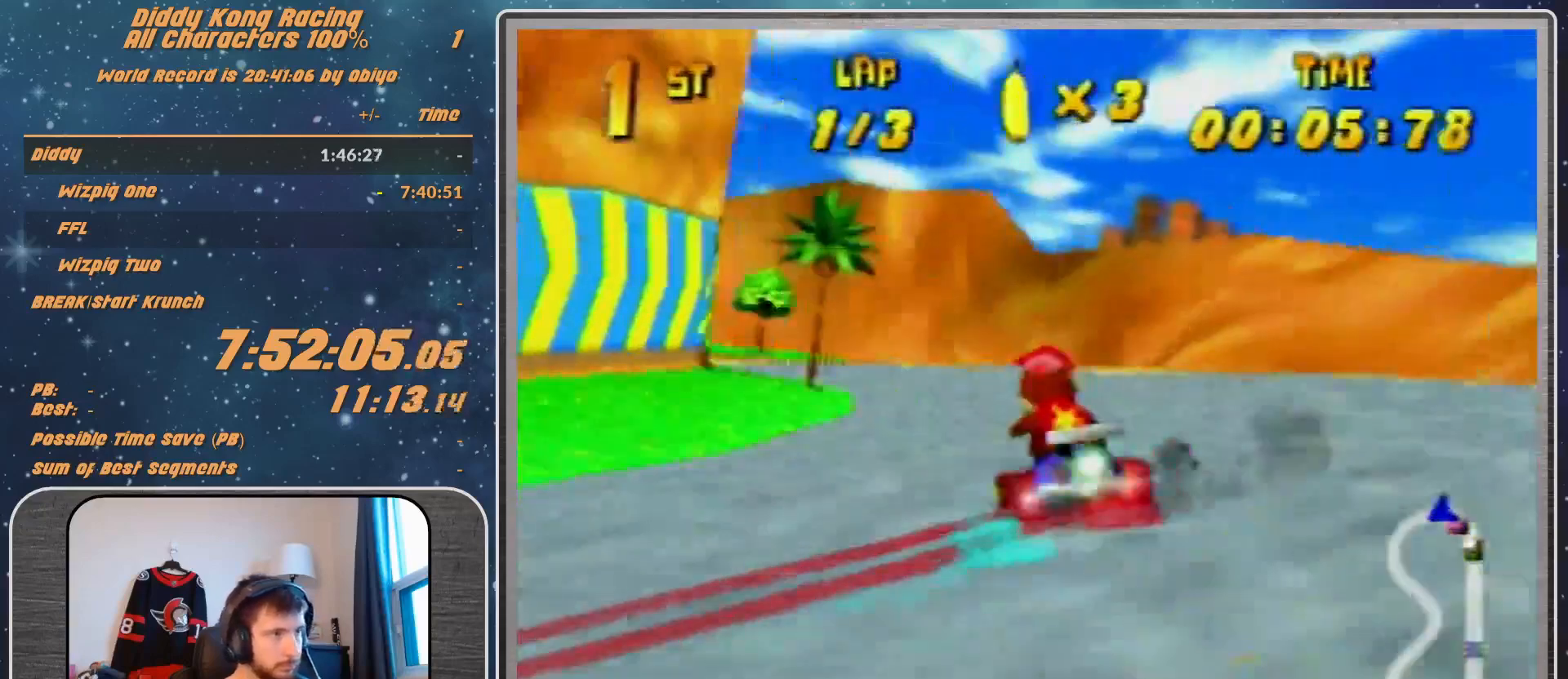
{"buttons": [], "left_stick": "up-left", "events": [[133, "A", "down"], [200, "A", "up"], [300, "A", "down"], [333, "A", "up"], [433, "A", "down"], [500, "A", "up"]]}
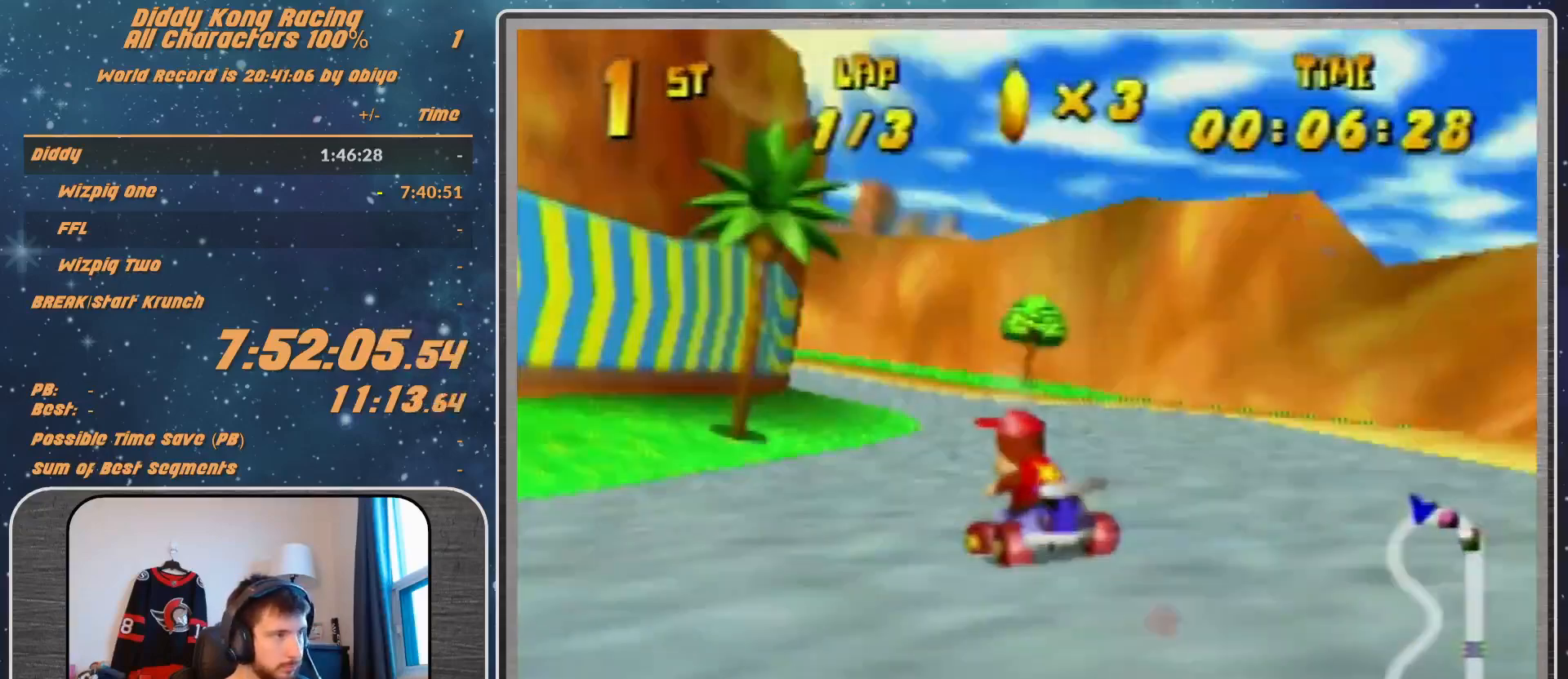
{"buttons": ["R1"], "left_stick": "up-left", "events": [[133, "A", "down"], [267, "A", "up"], [467, "R1", "down"]]}
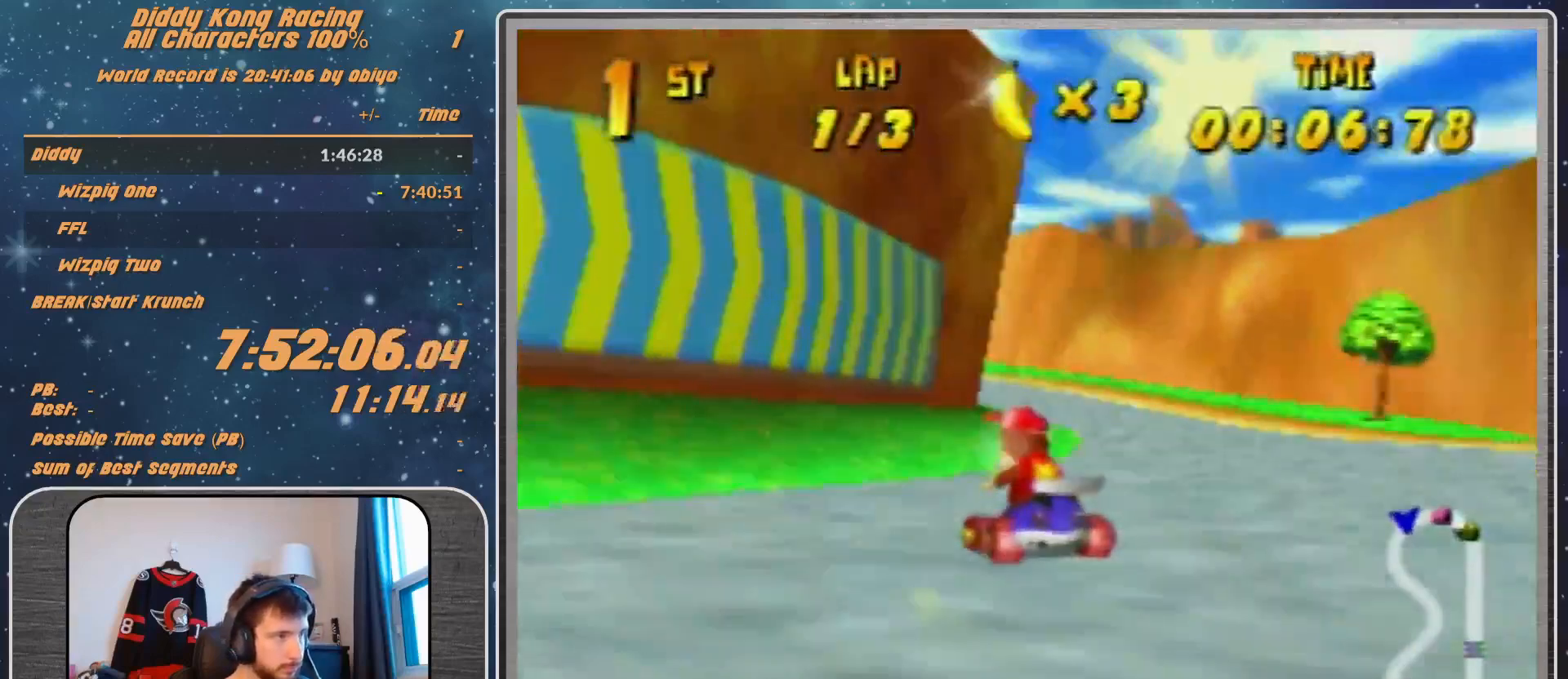
{"buttons": ["A", "R1"], "left_stick": "up-right", "events": [[100, "left_stick", "up"], [200, "A", "down"], [200, "left_stick", "up-right"], [233, "A", "up"], [367, "A", "down"], [400, "A", "up"], [400, "left_stick", "up-left"], [500, "A", "down"], [500, "left_stick", "up-right"]]}
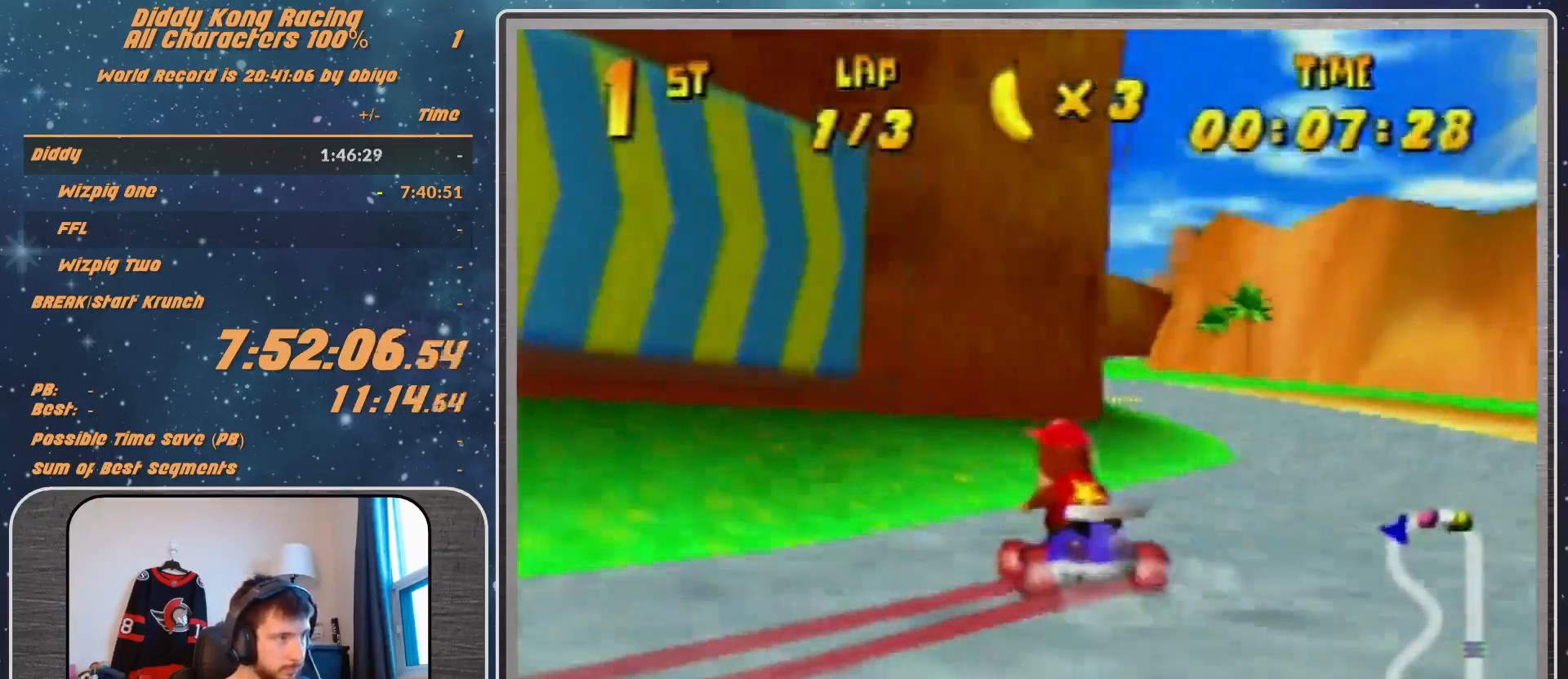
{"buttons": ["A", "R1"], "left_stick": "up-right", "events": [[33, "A", "up"], [300, "A", "down"]]}
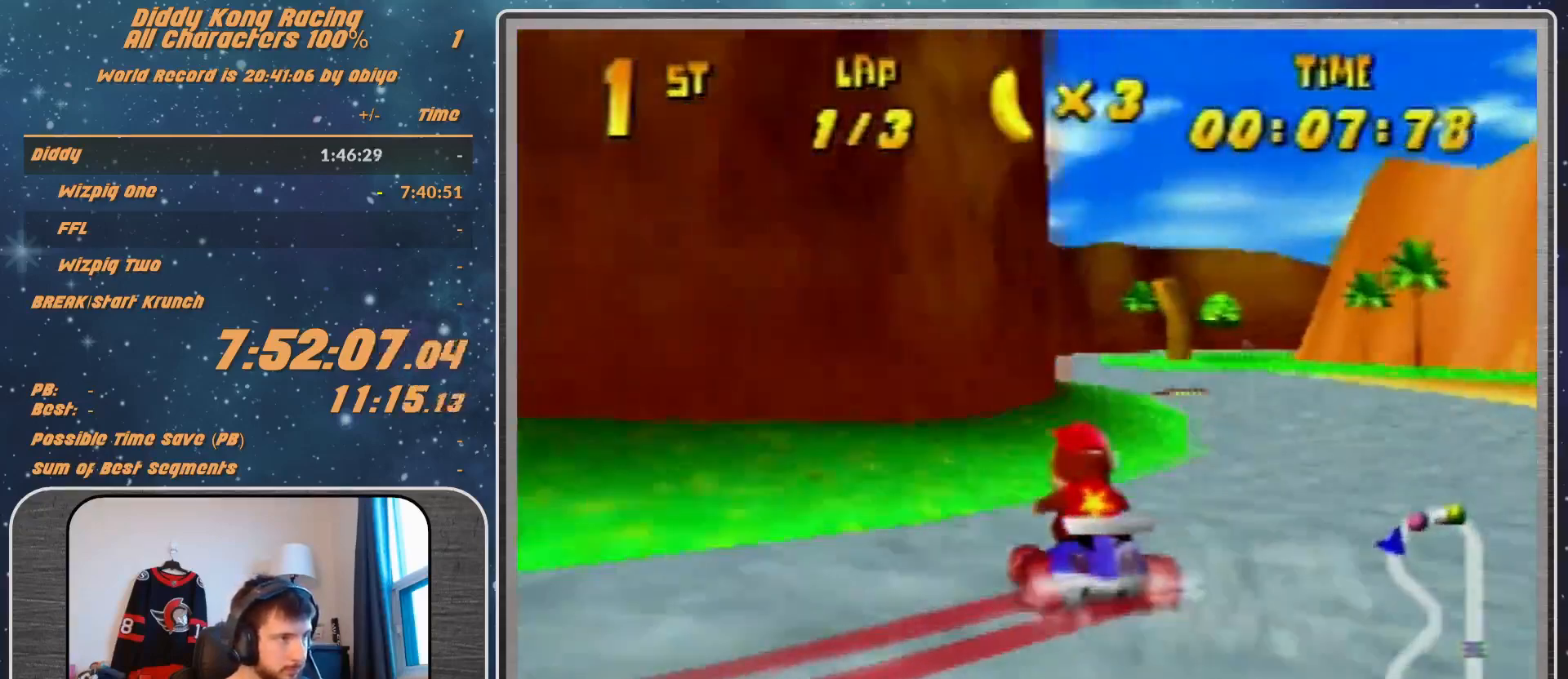
{"buttons": [], "left_stick": "center", "events": [[33, "R1", "up"], [200, "A", "up"], [300, "left_stick", "center"]]}
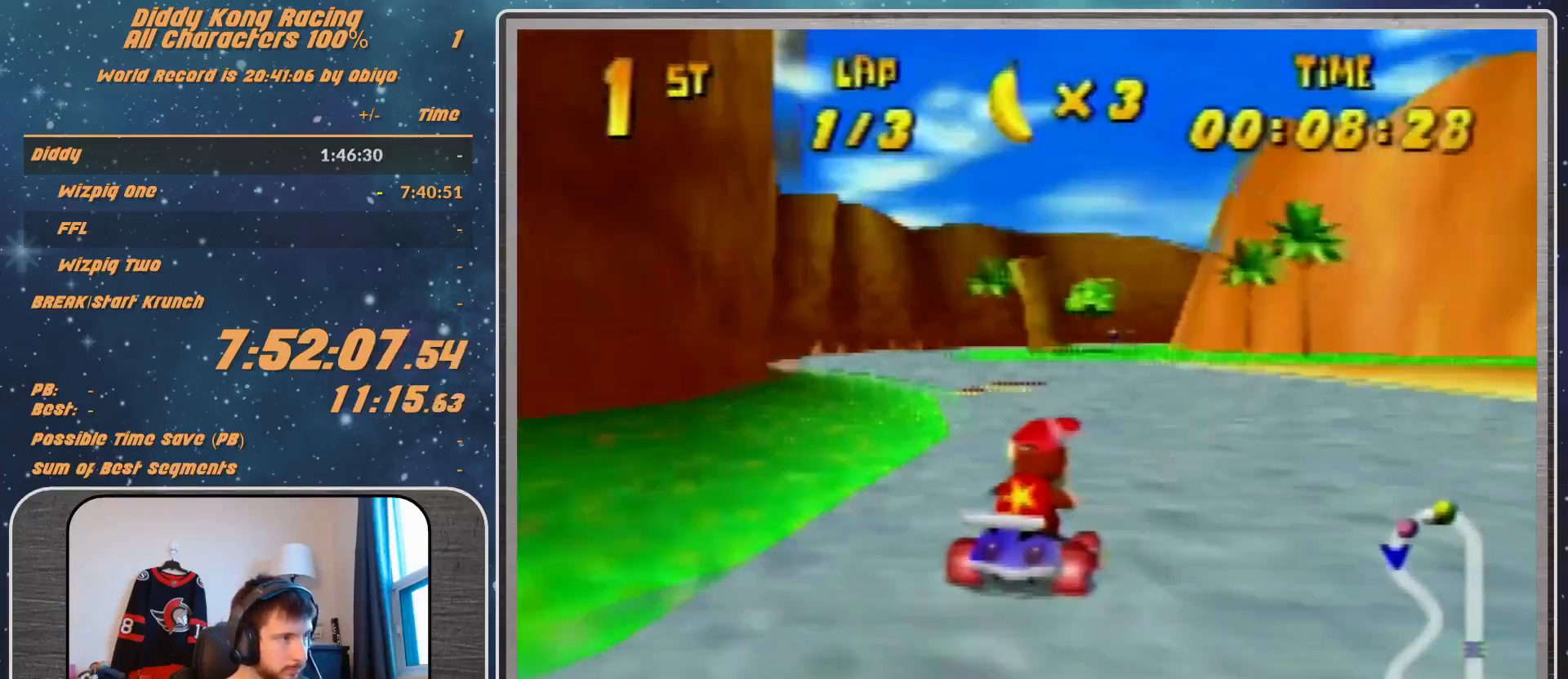
{"buttons": [], "left_stick": "up-left", "events": [[133, "left_stick", "right"], [200, "A", "down"], [200, "R1", "down"], [200, "left_stick", "up-right"], [300, "A", "up"], [367, "A", "down"], [367, "left_stick", "up-left"], [433, "A", "up"], [433, "R1", "up"]]}
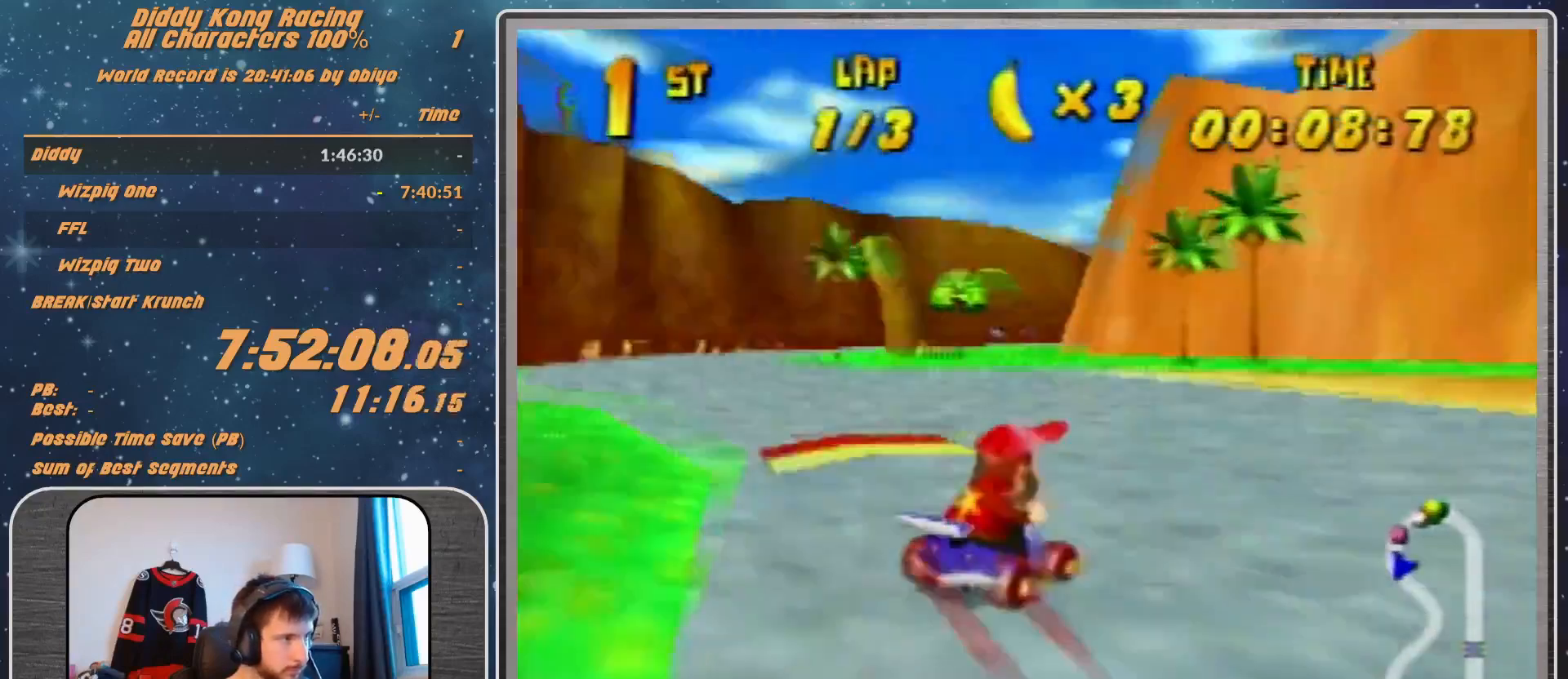
{"buttons": [], "left_stick": "center", "events": [[33, "left_stick", "center"]]}
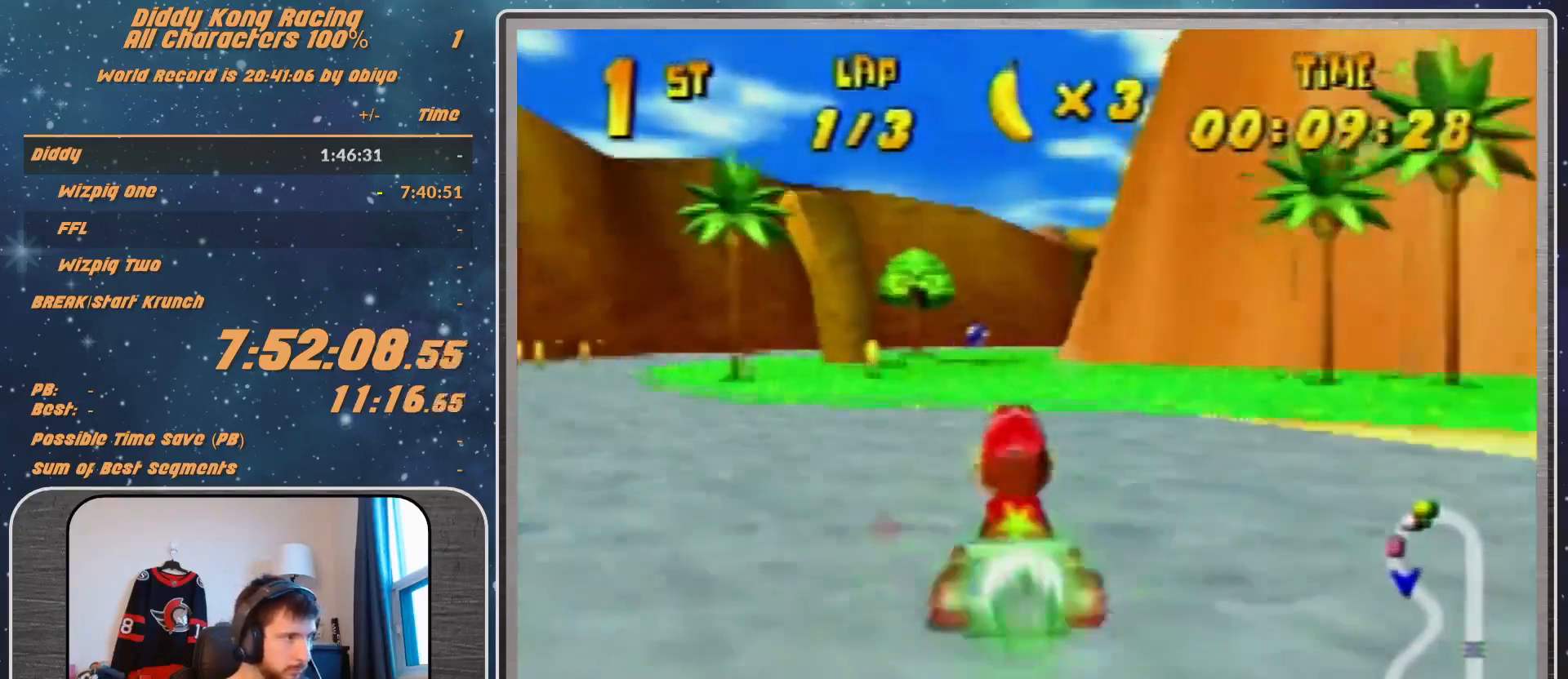
{"buttons": [], "left_stick": "up-right", "events": [[300, "left_stick", "right"], [367, "left_stick", "up-right"], [433, "R1", "down"], [500, "R1", "up"]]}
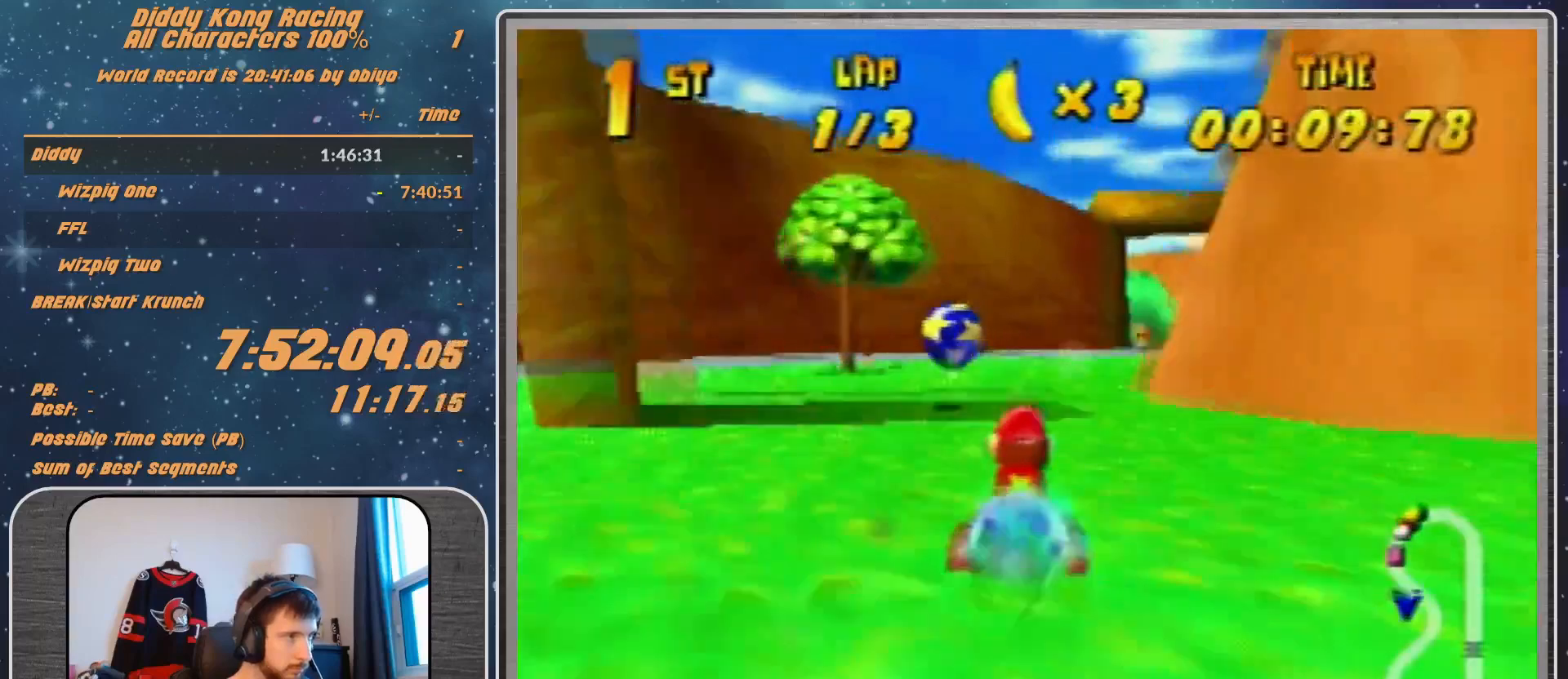
{"buttons": [], "left_stick": "center", "events": [[33, "Z", "down"], [167, "Z", "up"], [167, "left_stick", "center"]]}
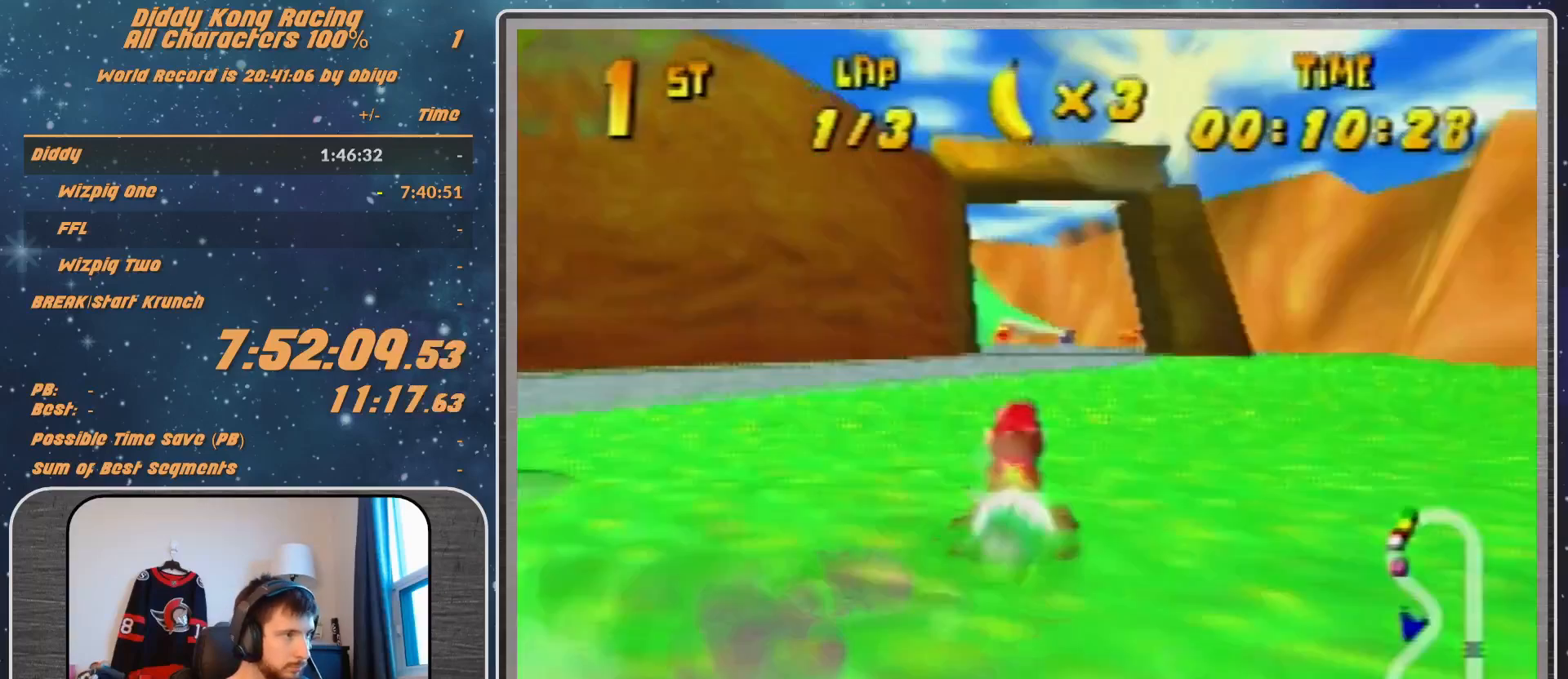
{"buttons": ["R1"], "left_stick": "left", "events": [[500, "R1", "down"], [500, "left_stick", "left"]]}
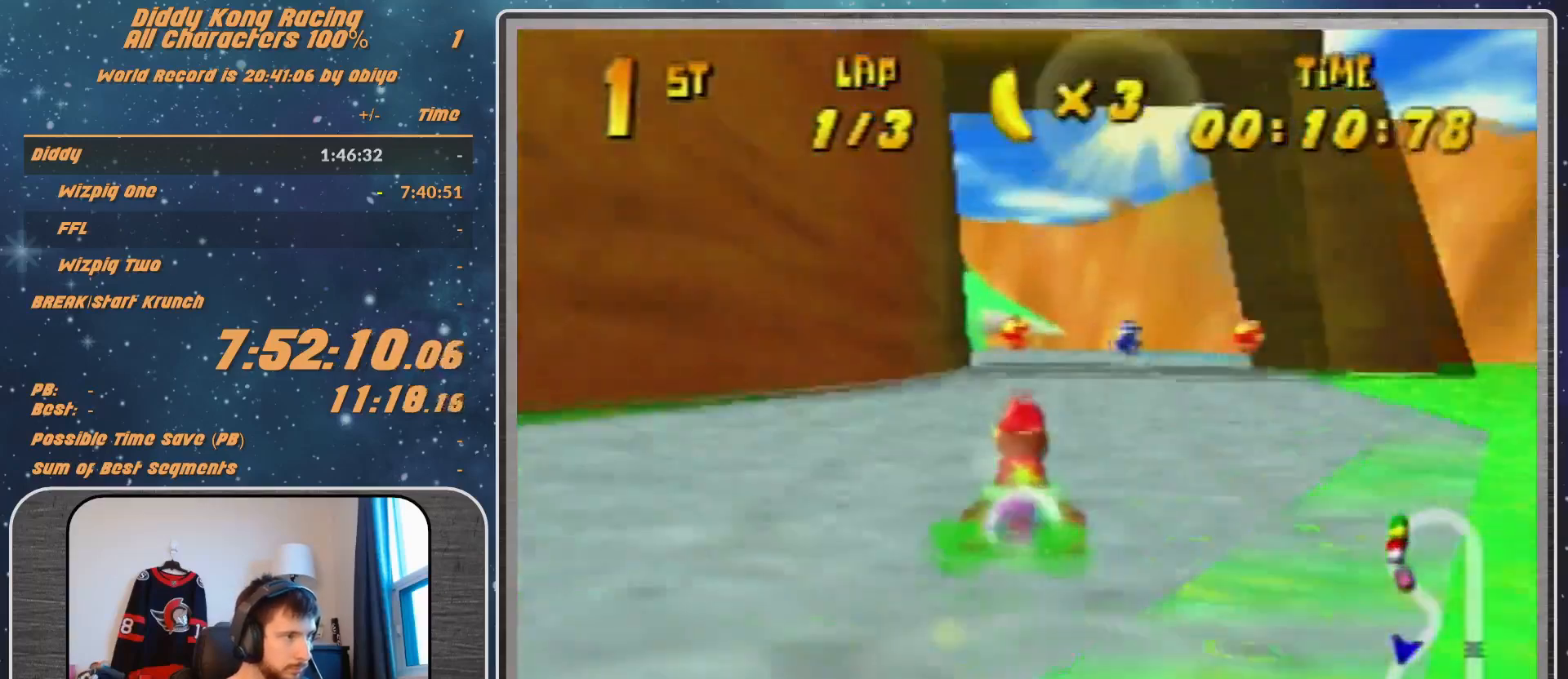
{"buttons": ["R1"], "left_stick": "up-right", "events": [[67, "A", "down"], [100, "A", "up"], [200, "left_stick", "up-right"], [367, "left_stick", "up-left"], [400, "A", "down"], [433, "A", "up"], [500, "left_stick", "up-right"]]}
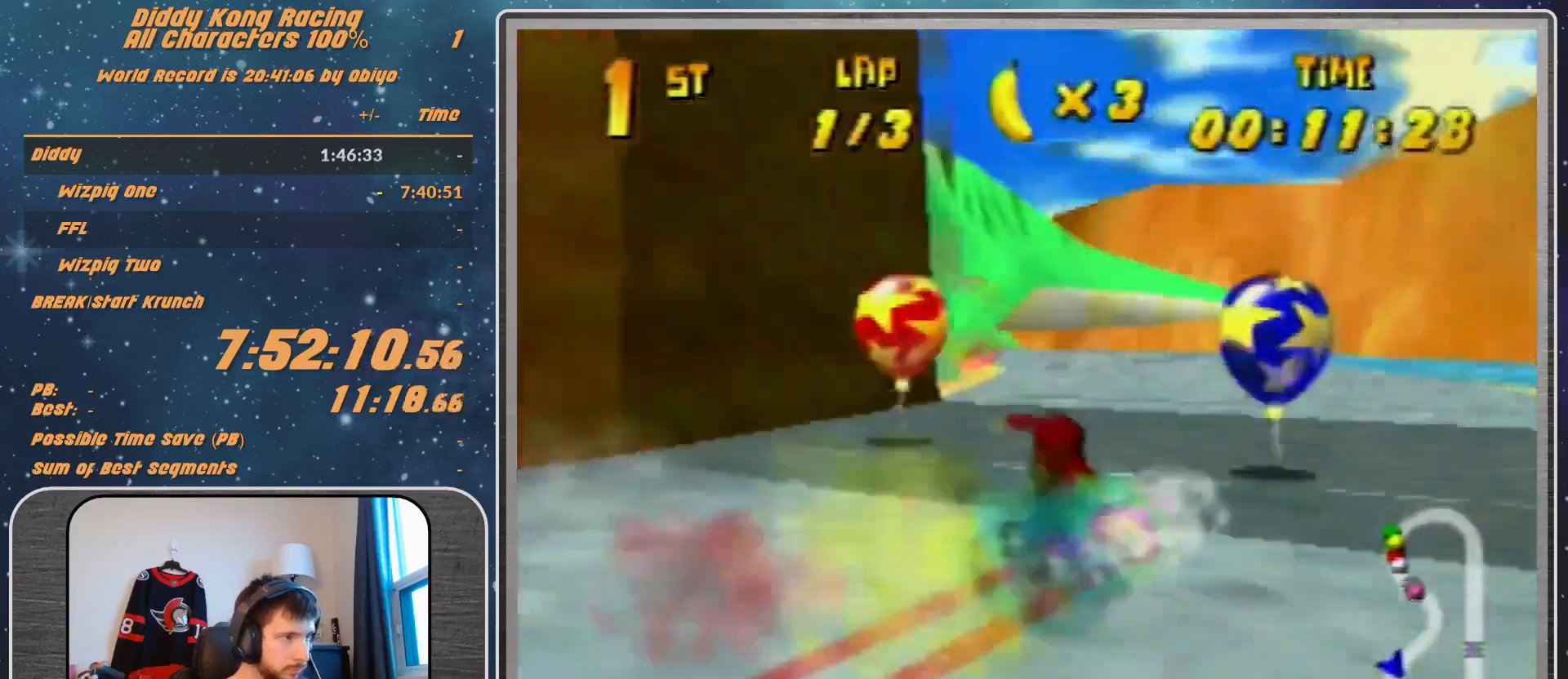
{"buttons": ["R1"], "left_stick": "up-right", "events": [[67, "A", "down"], [100, "left_stick", "up-left"], [167, "A", "up"], [267, "A", "down"], [300, "A", "up"], [300, "left_stick", "up-right"]]}
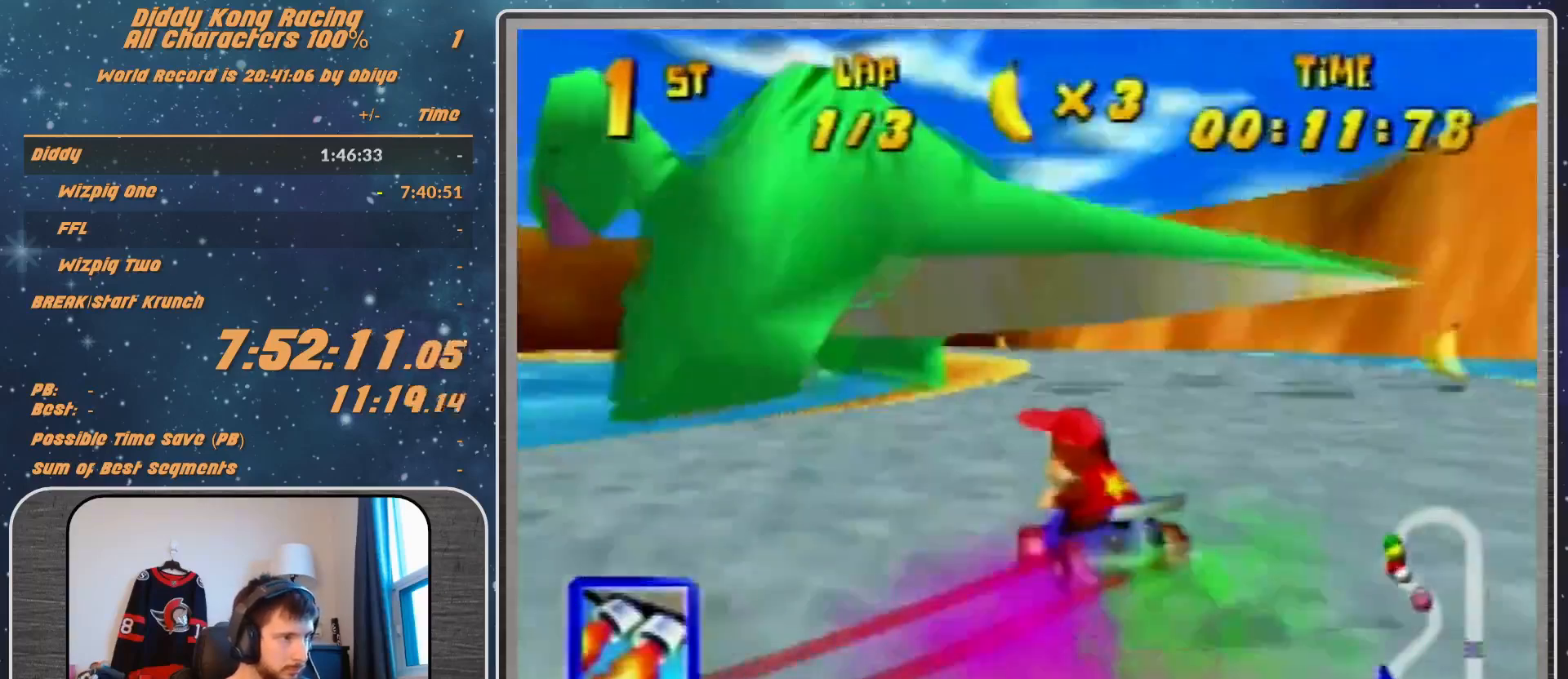
{"buttons": [], "left_stick": "up-left", "events": [[100, "A", "down"], [133, "A", "up"], [200, "left_stick", "up-left"], [267, "A", "down"], [367, "A", "up"], [400, "R1", "up"]]}
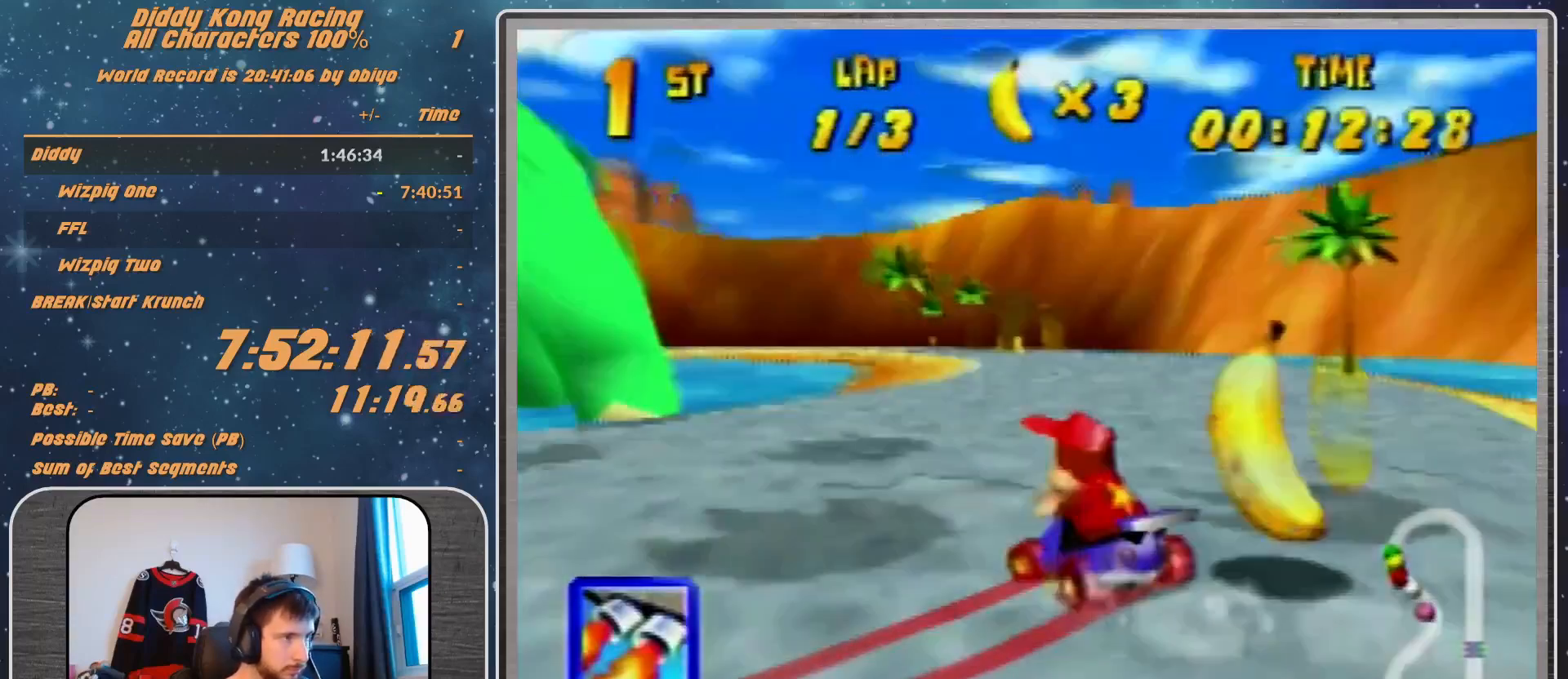
{"buttons": [], "left_stick": "up-left", "events": [[133, "left_stick", "center"], [300, "left_stick", "up-left"]]}
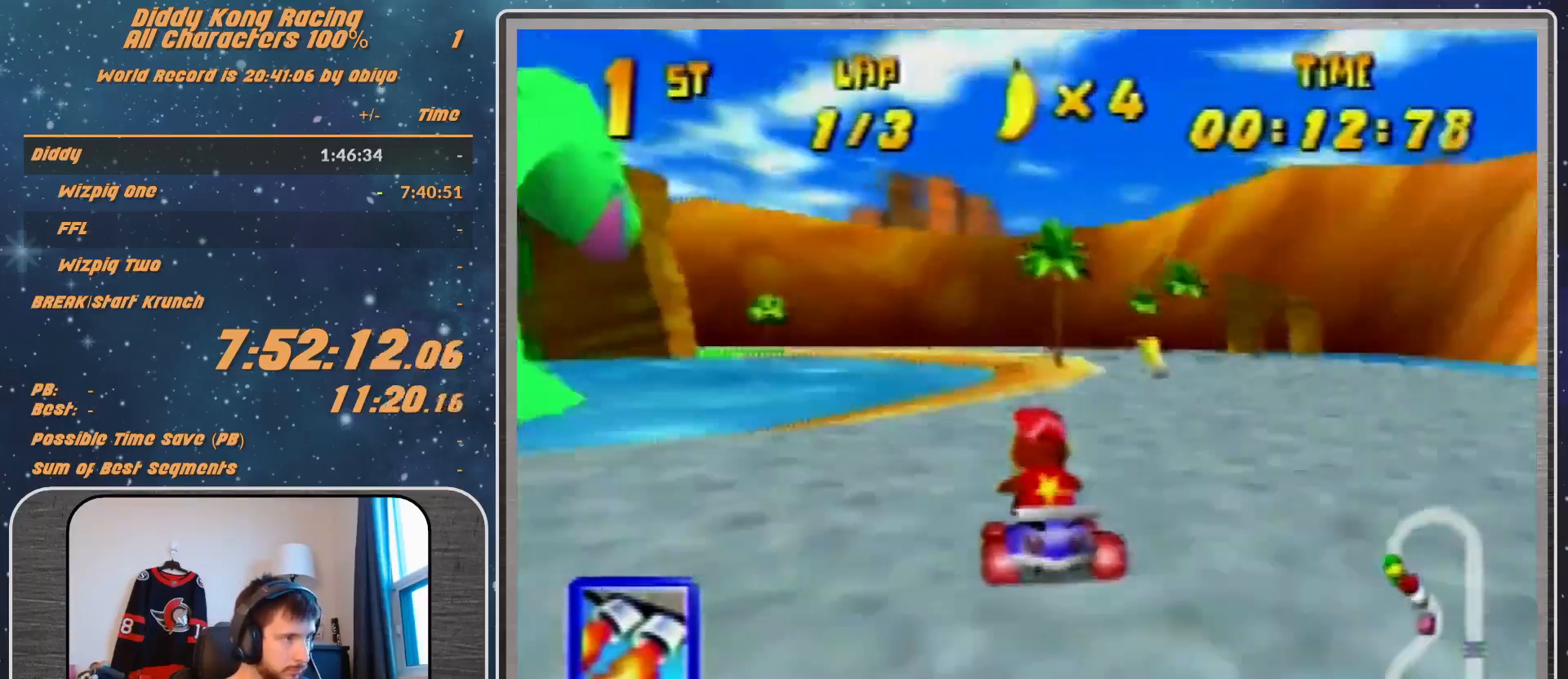
{"buttons": ["A", "R1"], "left_stick": "up-right", "events": [[33, "A", "down"], [33, "R1", "down"], [67, "A", "up"], [200, "left_stick", "up-right"], [267, "A", "down"], [433, "A", "up"], [467, "A", "down"]]}
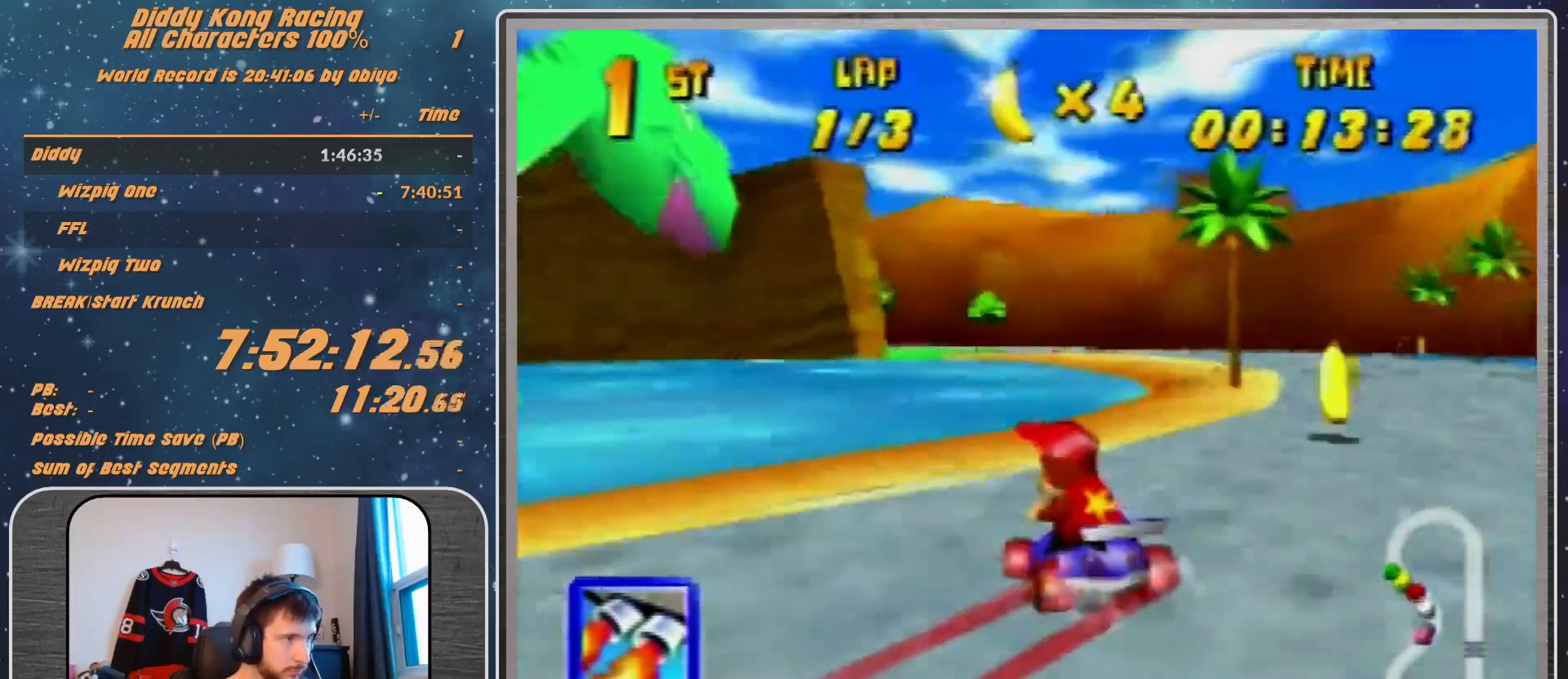
{"buttons": ["R1"], "left_stick": "up-left", "events": [[33, "A", "up"], [100, "A", "down"], [167, "A", "up"], [167, "left_stick", "up-left"], [267, "A", "down"], [333, "A", "up"], [333, "left_stick", "up-right"], [500, "left_stick", "up-left"]]}
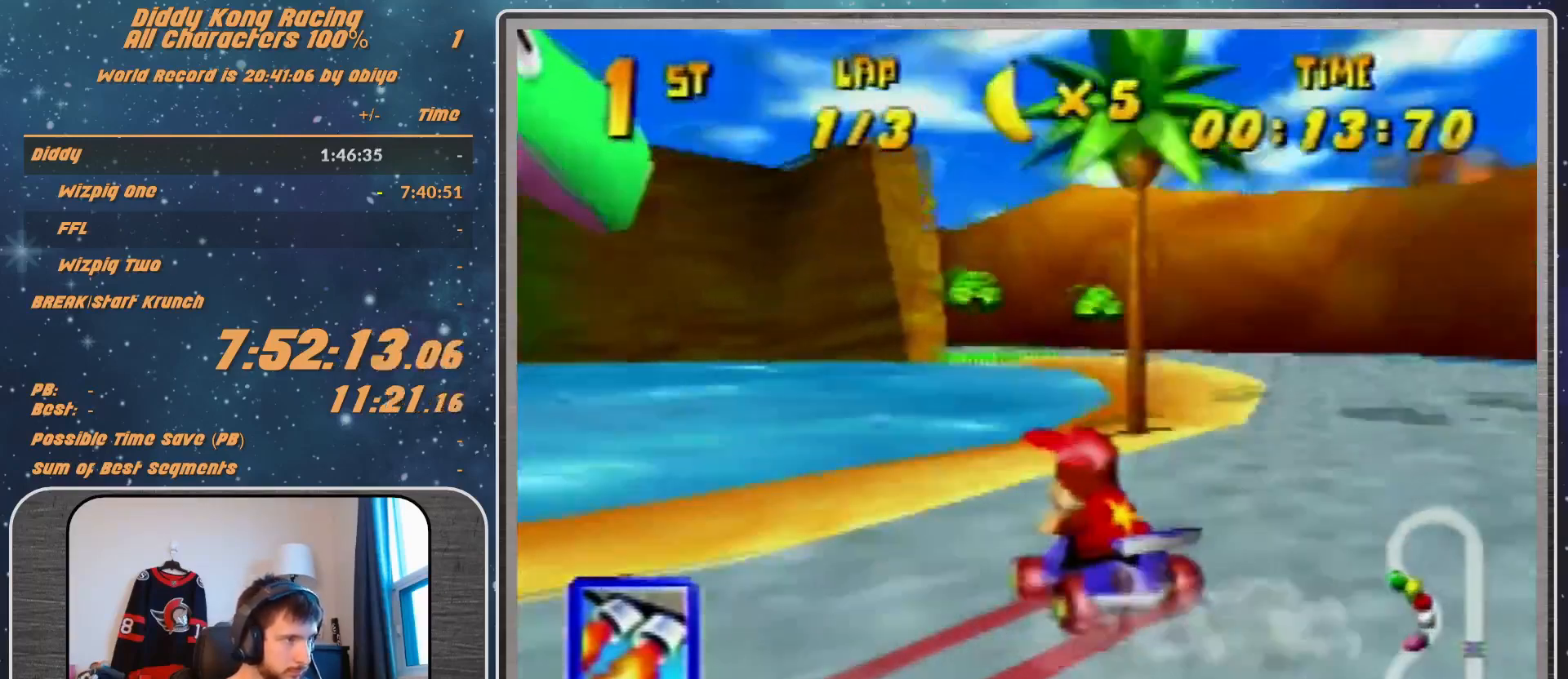
{"buttons": ["R1"], "left_stick": "up-right", "events": [[67, "A", "down"], [133, "A", "up"], [133, "left_stick", "up-right"], [267, "A", "down"], [333, "A", "up"], [433, "A", "down"], [500, "A", "up"]]}
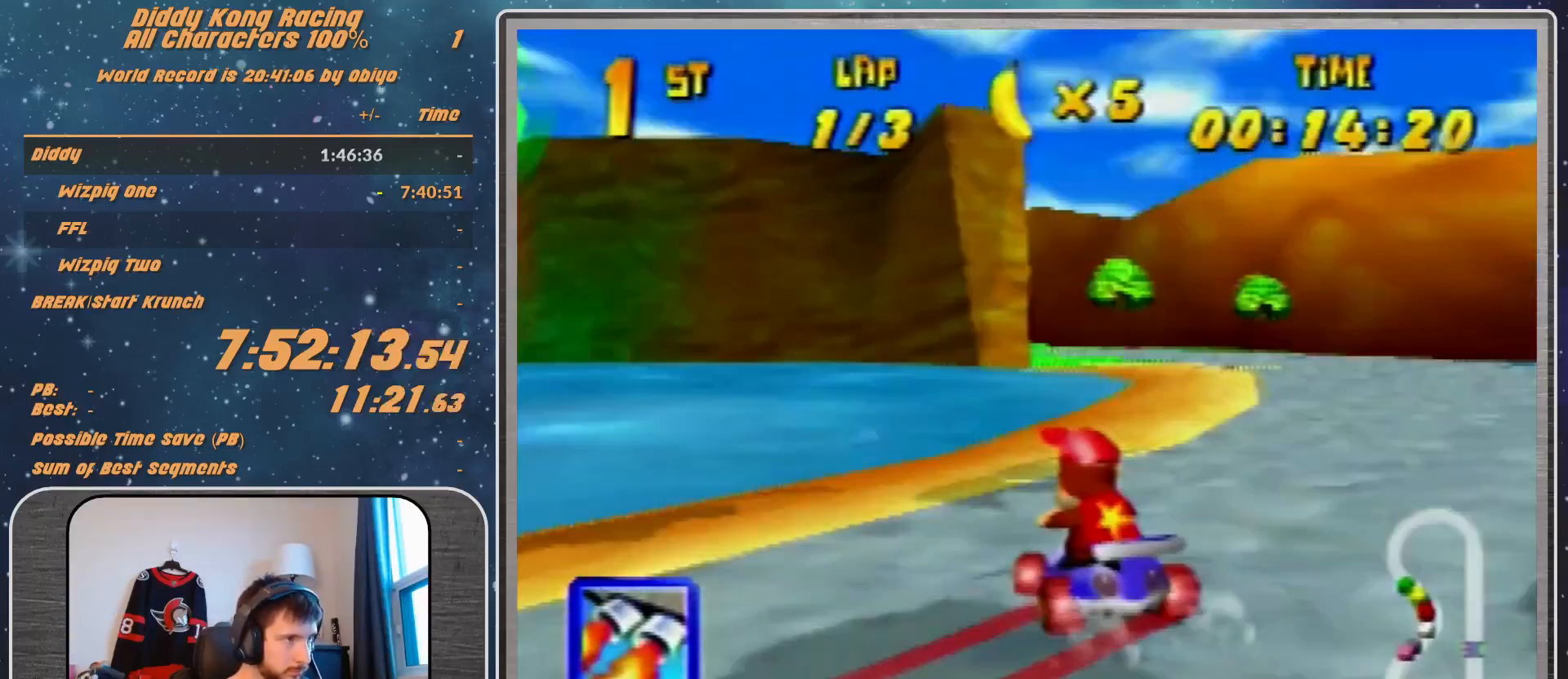
{"buttons": [], "left_stick": "up-left", "events": [[67, "A", "down"], [100, "A", "up"], [333, "R1", "up"], [333, "left_stick", "center"], [500, "left_stick", "up-left"]]}
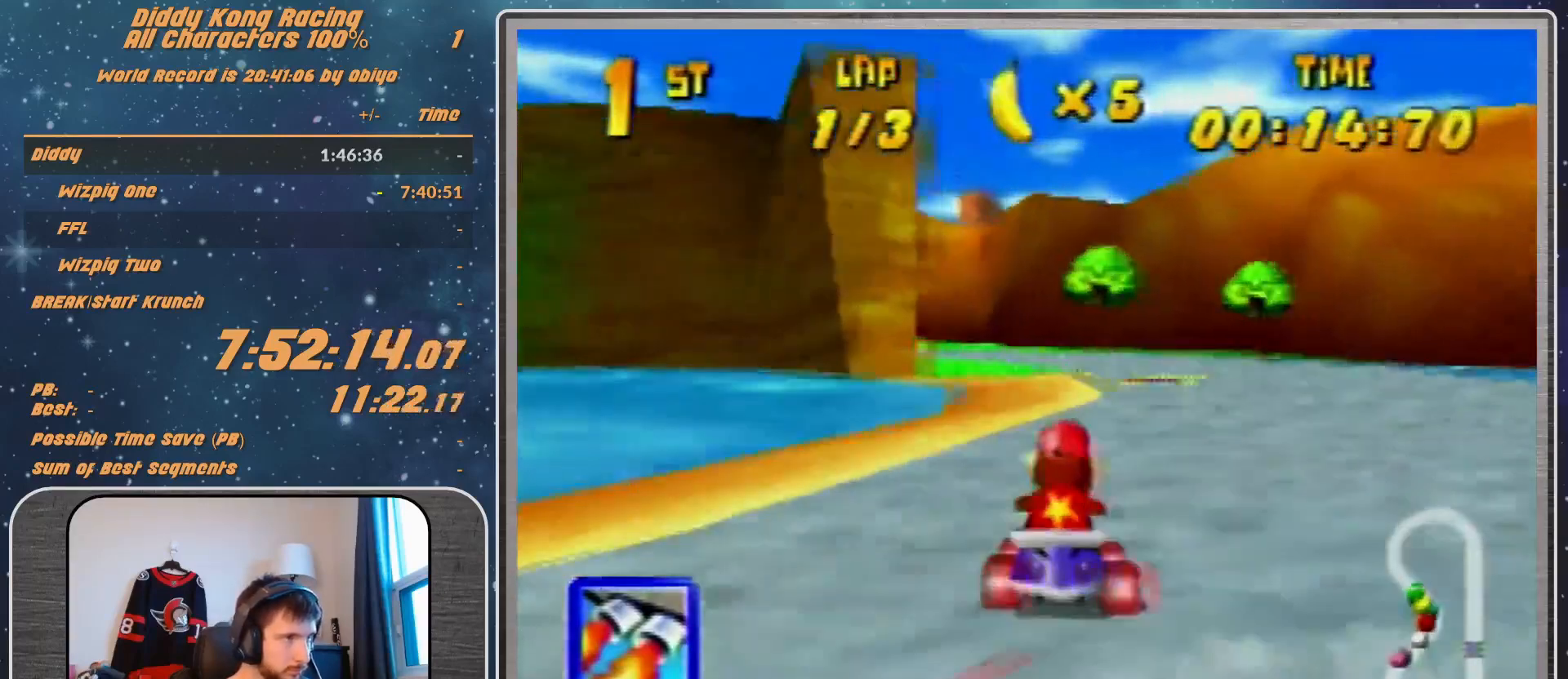
{"buttons": [], "left_stick": "up-left", "events": [[100, "left_stick", "center"], [233, "left_stick", "up-left"], [267, "R1", "down"], [433, "R1", "up"]]}
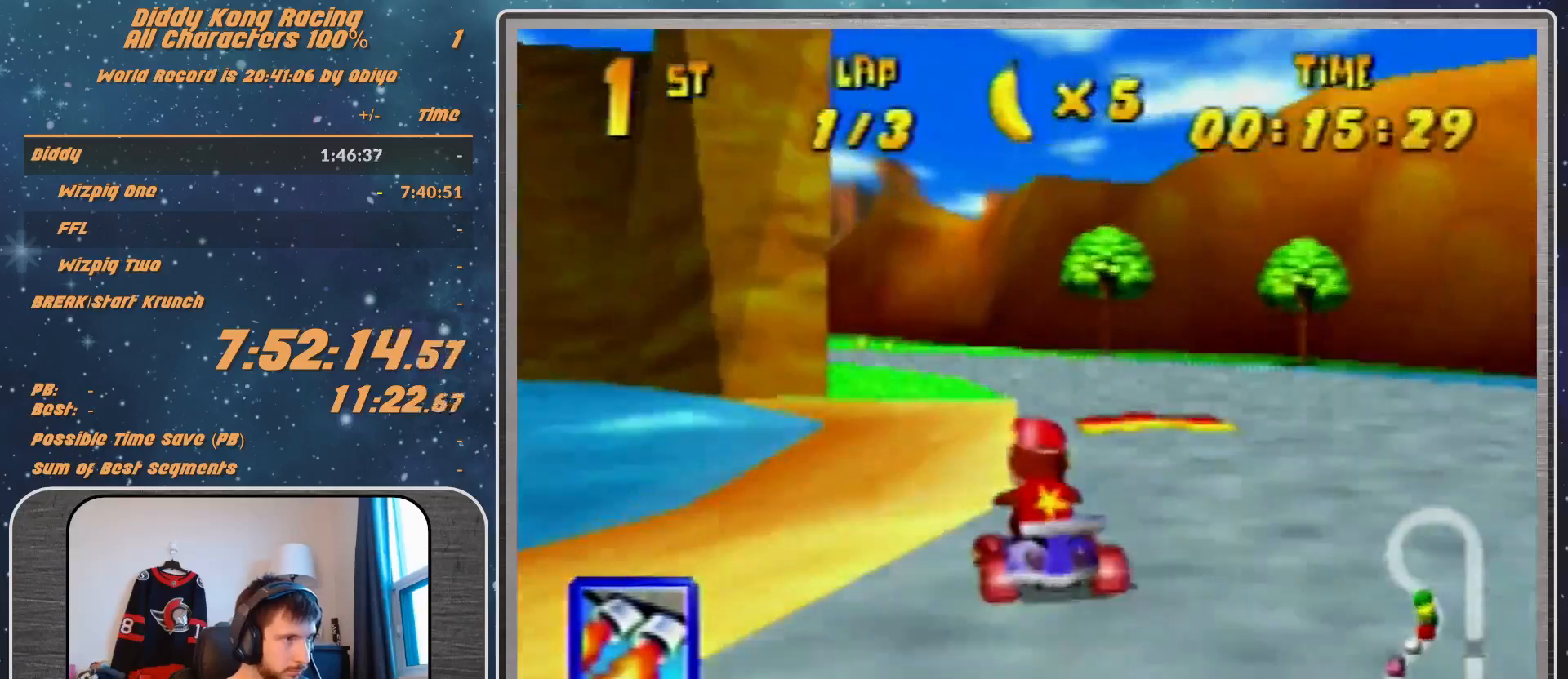
{"buttons": [], "left_stick": "left", "events": [[267, "left_stick", "center"], [500, "left_stick", "left"]]}
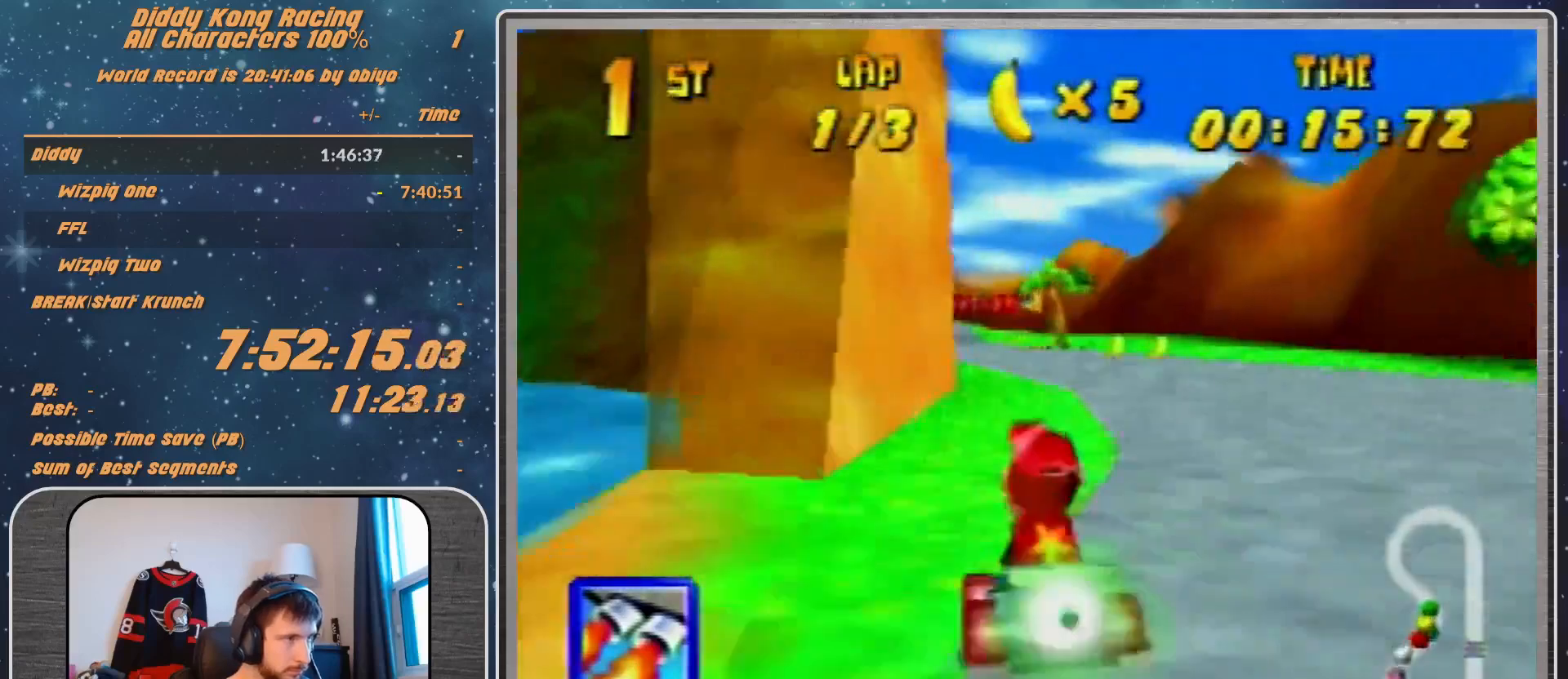
{"buttons": ["Z"], "left_stick": "up-right", "events": [[167, "R1", "down"], [167, "left_stick", "up-left"], [300, "left_stick", "up-right"], [467, "R1", "up"], [467, "Z", "down"]]}